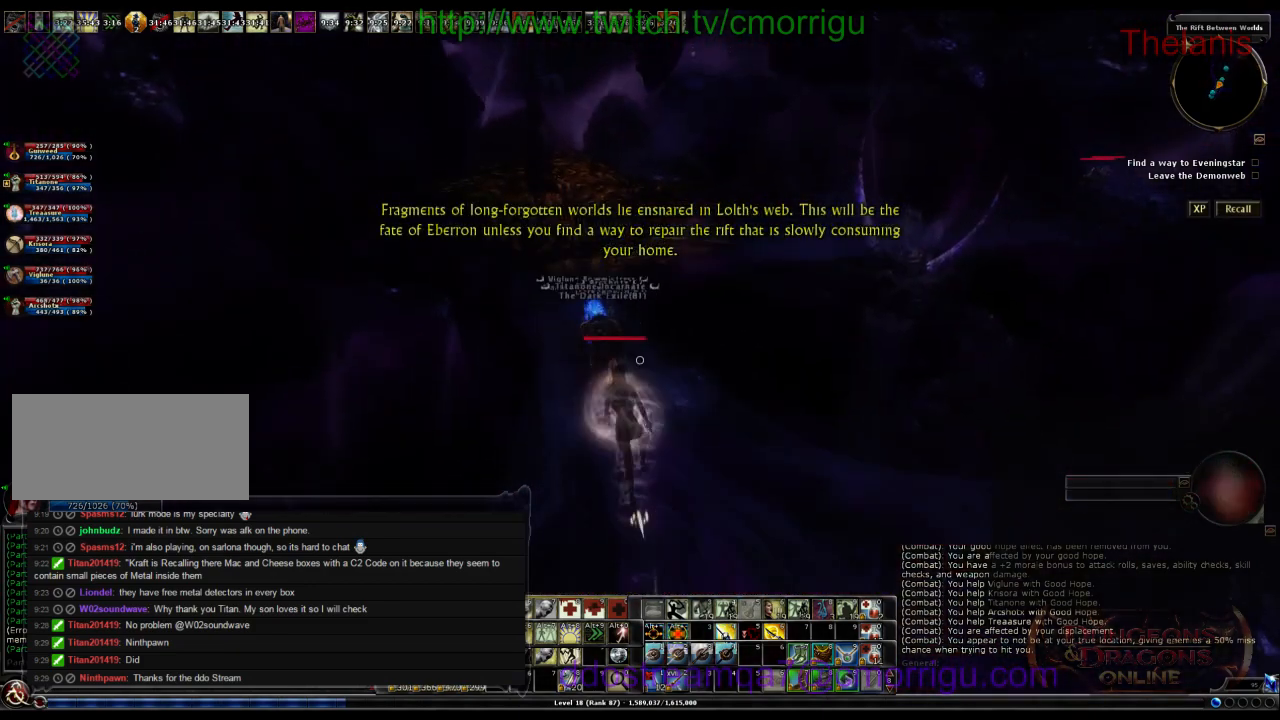
Gameplay with keyboard; each line is a JSON object with the keys held at the frame after it. "events" lists presses ("down") and releases ("up") of ".", "/", "0", "1", "2", "3", "4", "5", "6", "7", "8", "9", "a", "b", "backslash", "backspace", "c", "caps_lock", "comma", "ctrl_r", "d", "e", "equals", "escape", "f", "f1", "f10", "f11", "f12", "f2", "f3", "f4", "f5", "f6", "f7", "f8", "f9", "g", "h", "i", "j", "k", "l", "lbracket", "m", "minus", "n", "o", "p", "q", "quote", "r", "rbracket", "return", "s", "semicolon", "shift_l", "shift_r", "space", "t", "tab", "tilde", "u", "v", "w", "x", "y" and "z" between this image and that frame as [ms after this image, input, new state], when the widget could be followed in between. No other keys are recorded. Mouse input is not recorded.
{"keys": ["w"], "events": []}
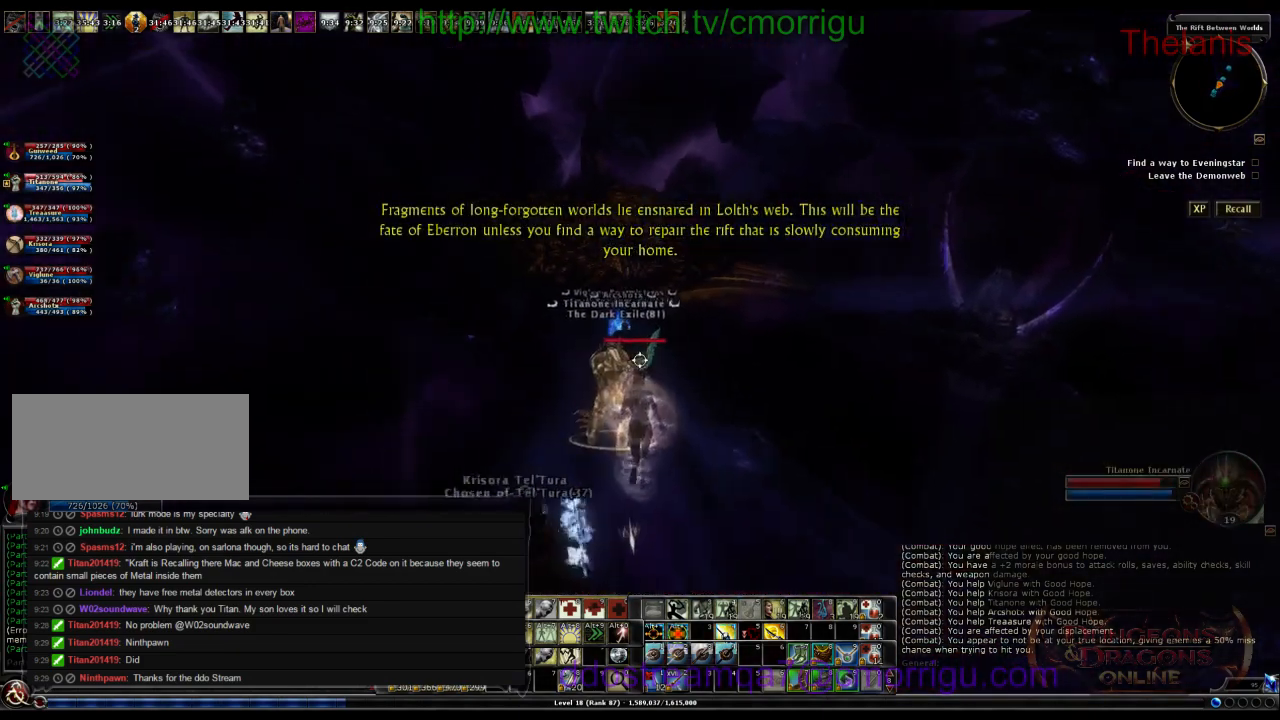
{"keys": ["w"], "events": []}
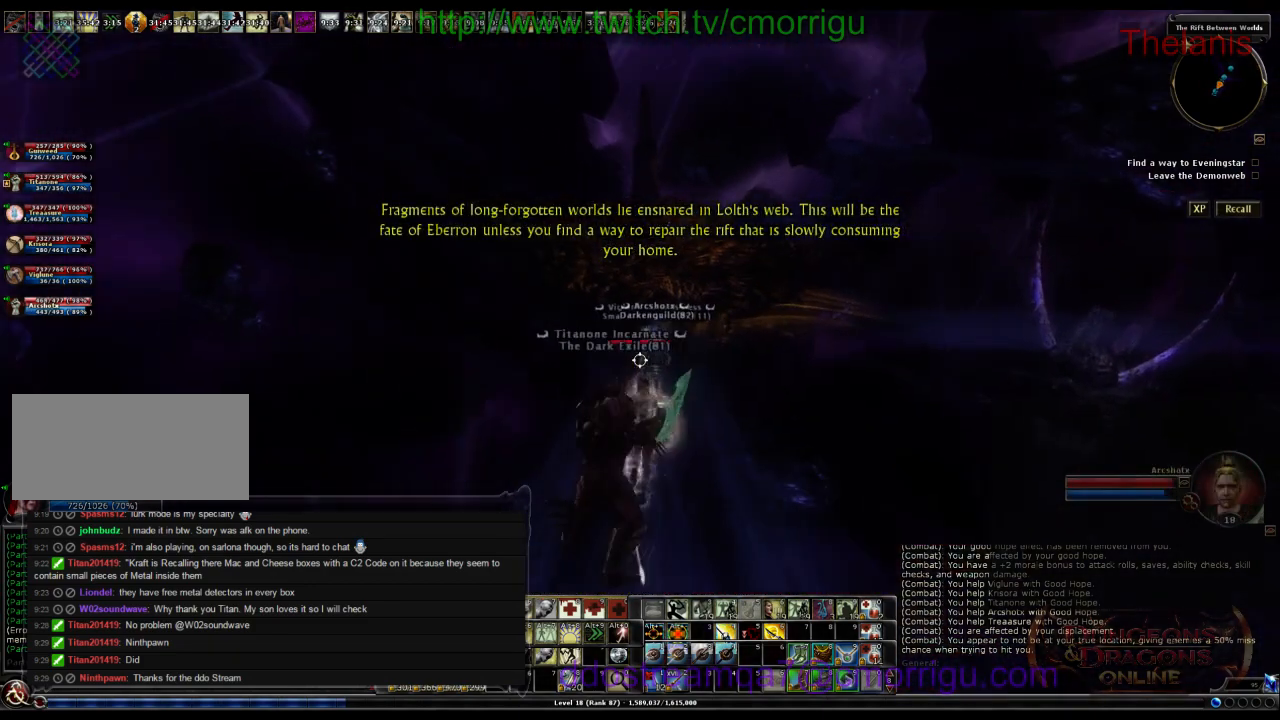
{"keys": ["w"], "events": [[134, "w", "up"], [367, "w", "down"]]}
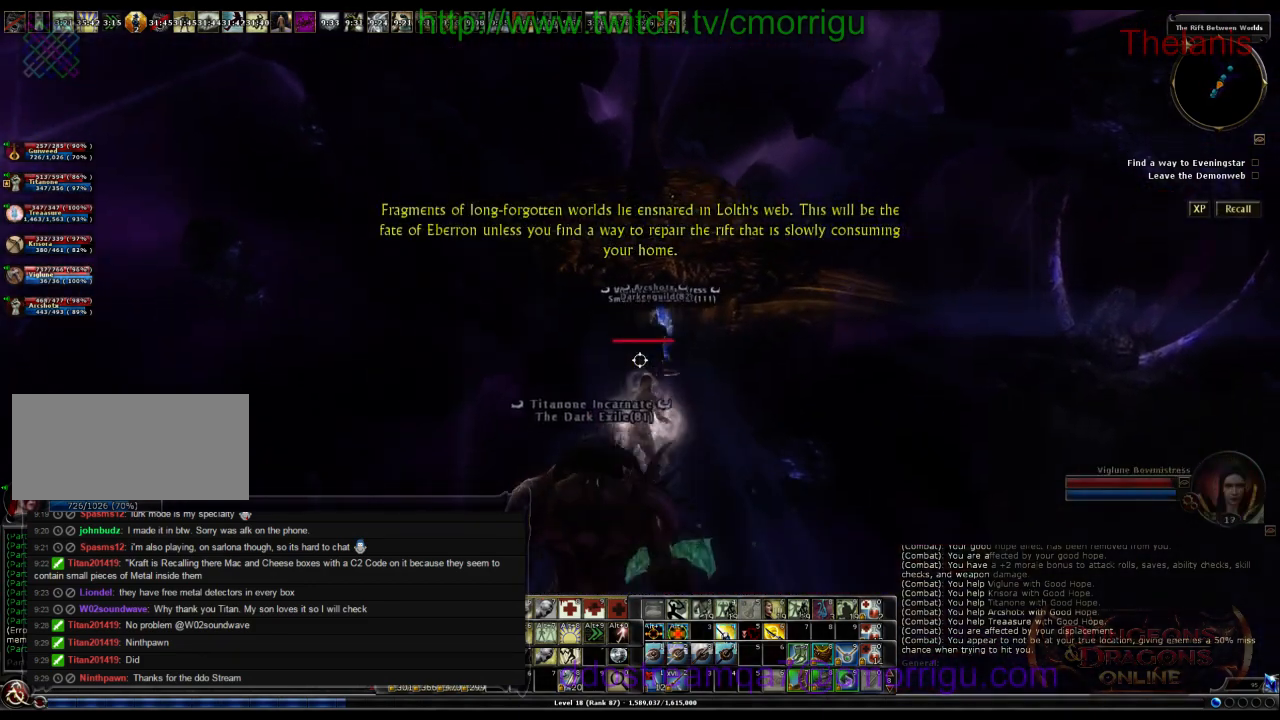
{"keys": ["w"], "events": []}
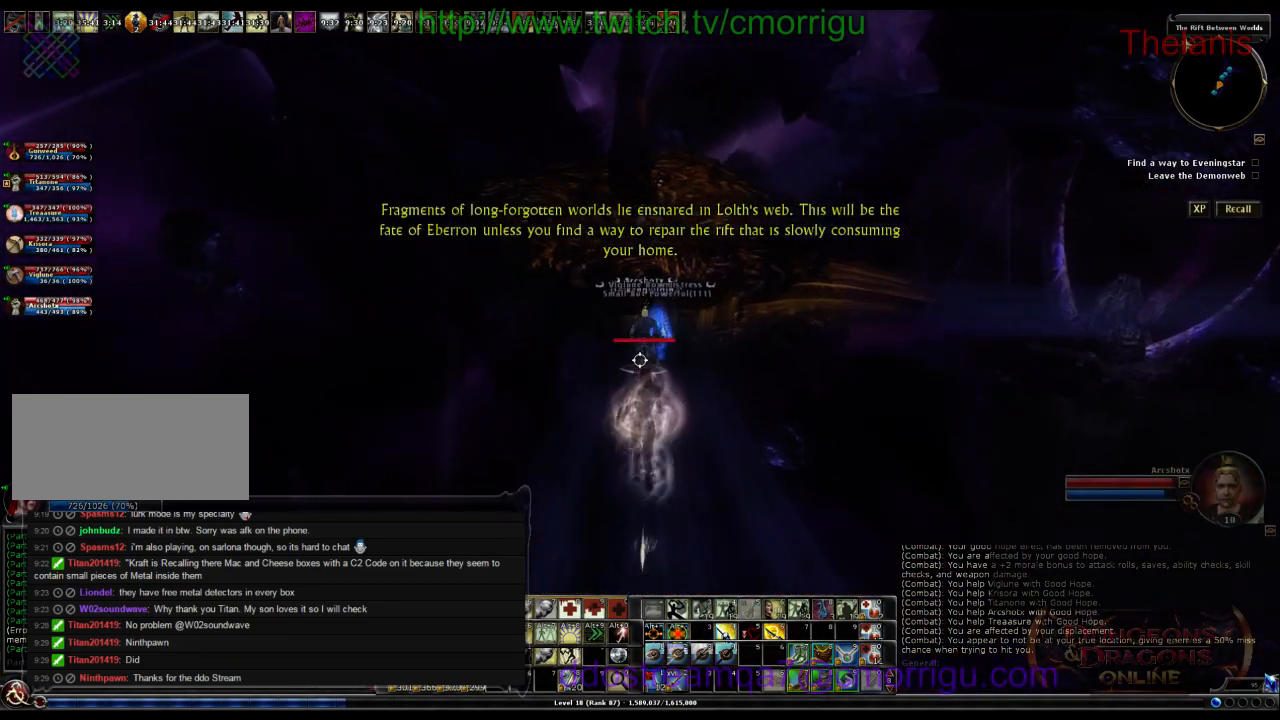
{"keys": ["w"], "events": []}
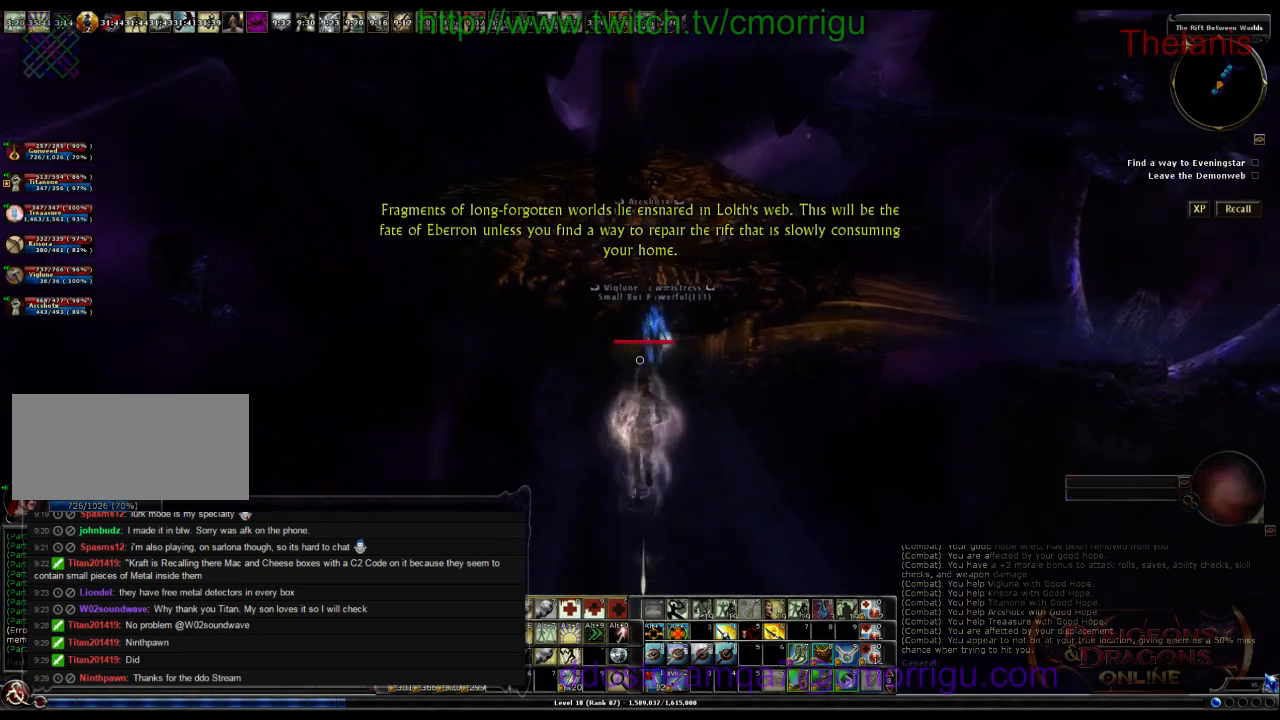
{"keys": ["space", "w"], "events": [[467, "space", "down"]]}
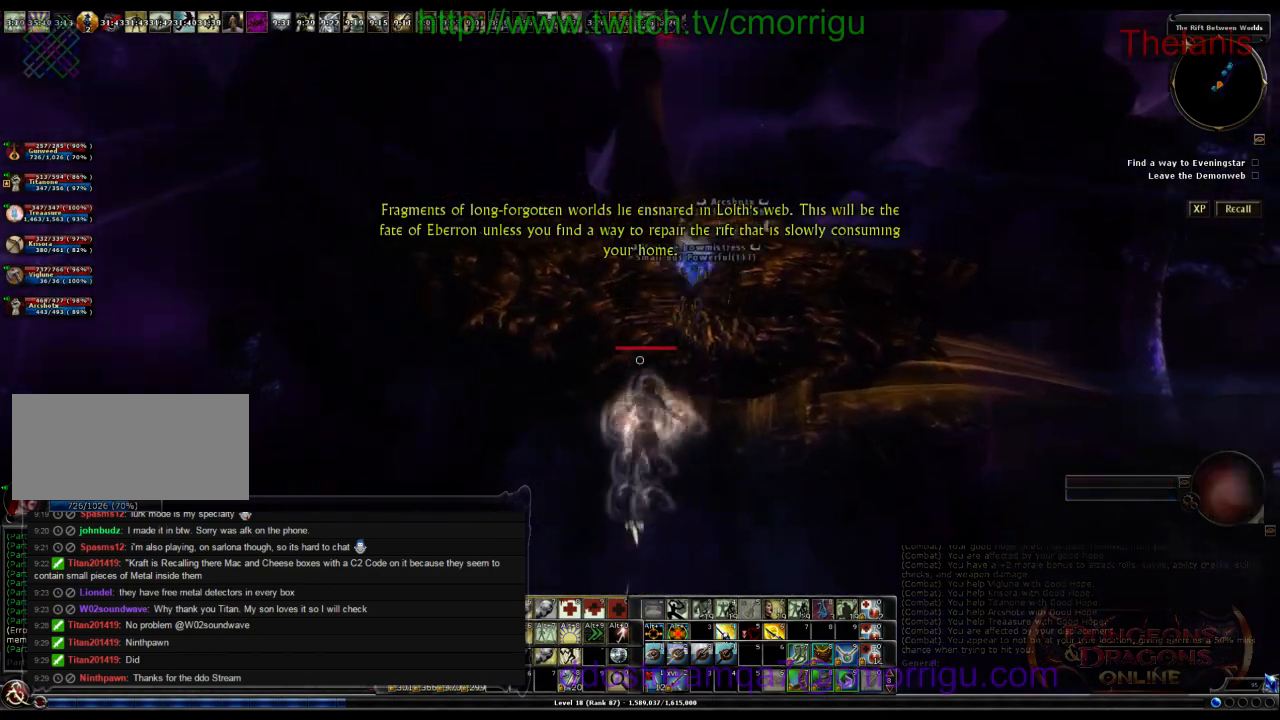
{"keys": ["w"], "events": [[167, "space", "up"]]}
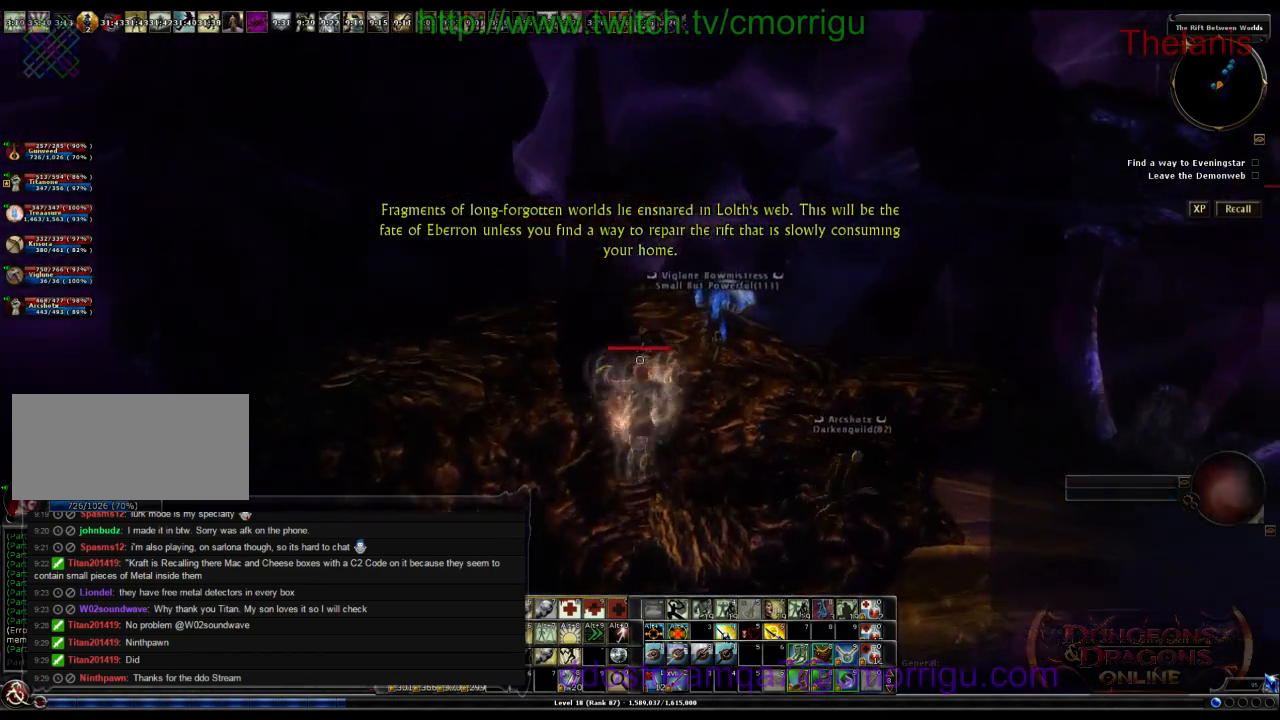
{"keys": ["w"], "events": []}
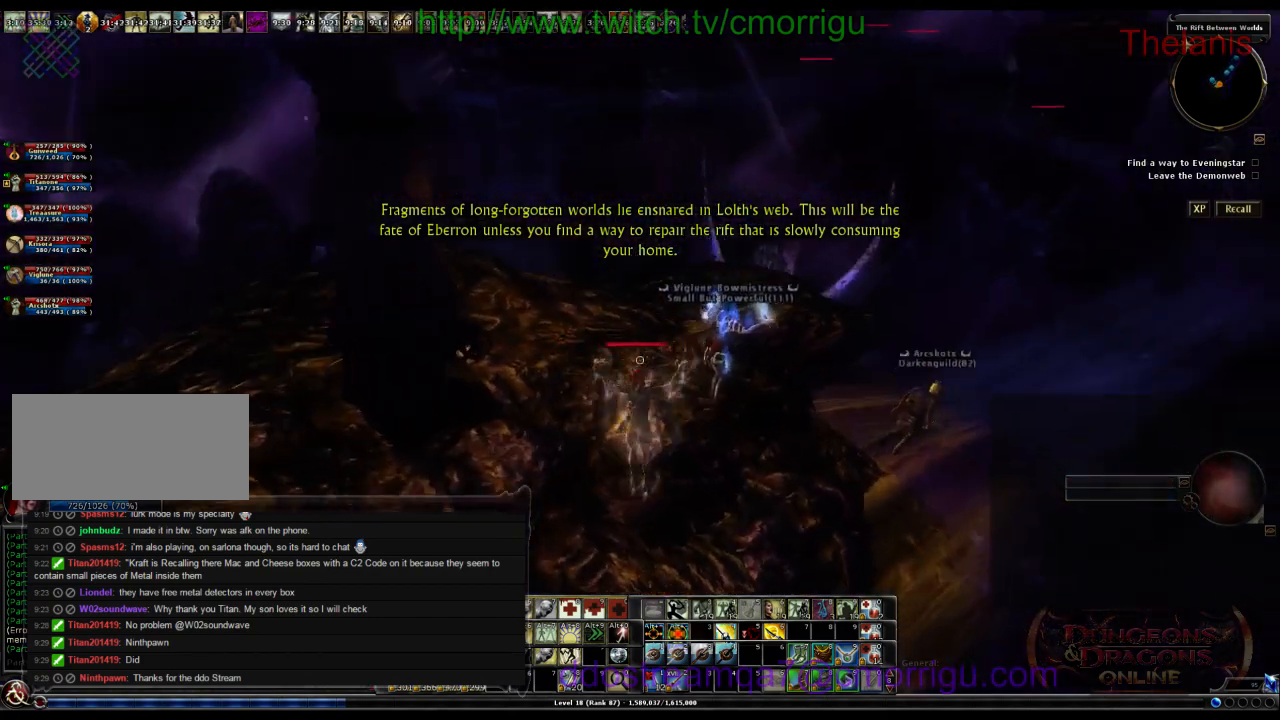
{"keys": ["w"], "events": [[134, "w", "up"], [500, "w", "down"]]}
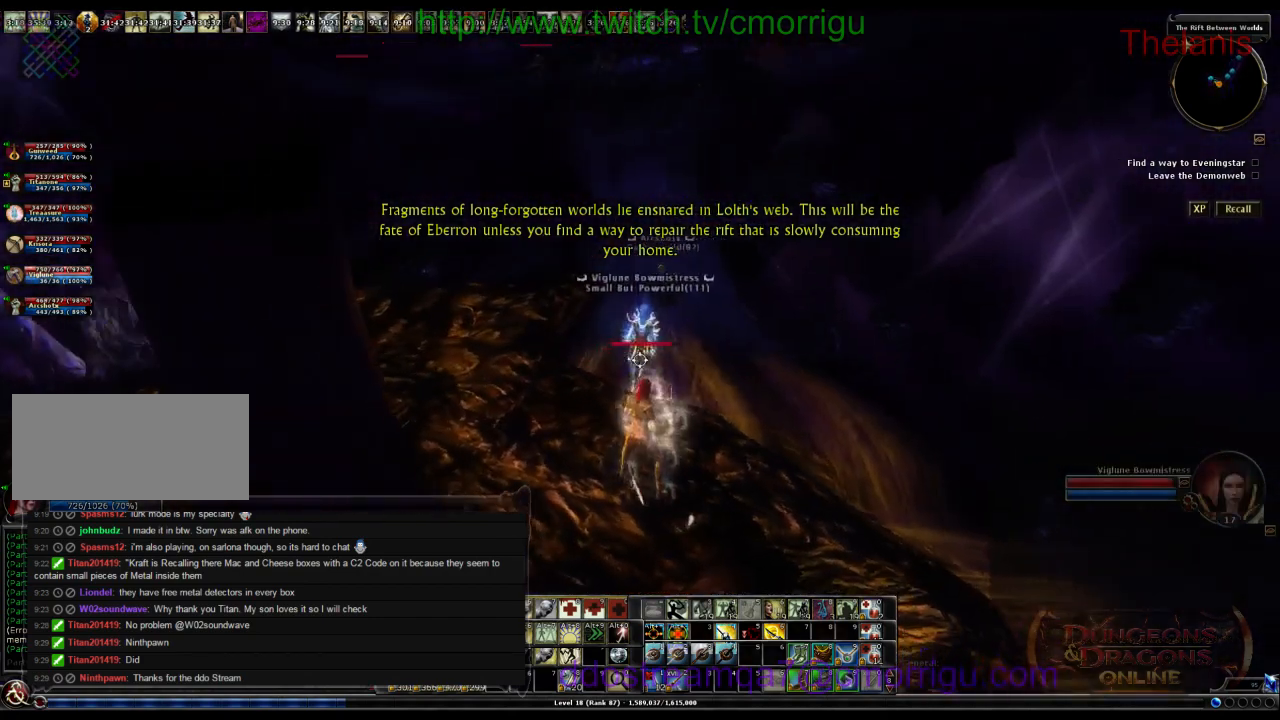
{"keys": ["w"], "events": [[67, "d", "down"], [200, "d", "up"]]}
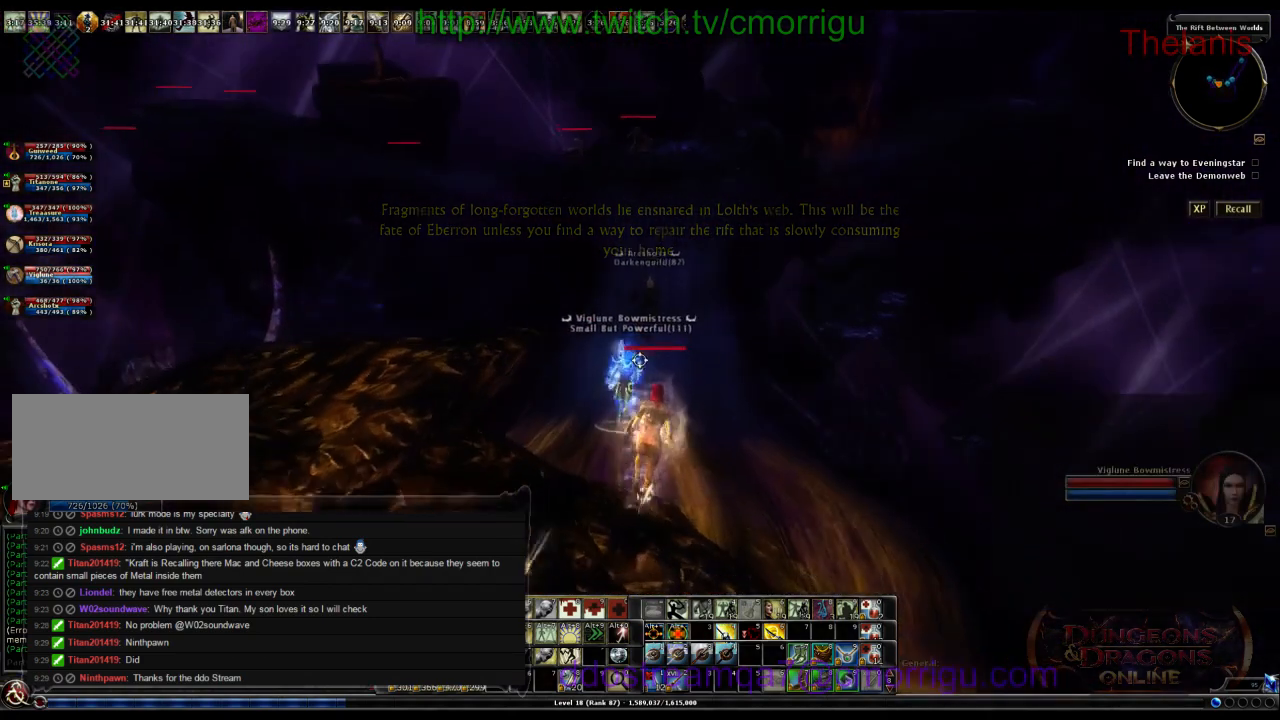
{"keys": ["w"], "events": []}
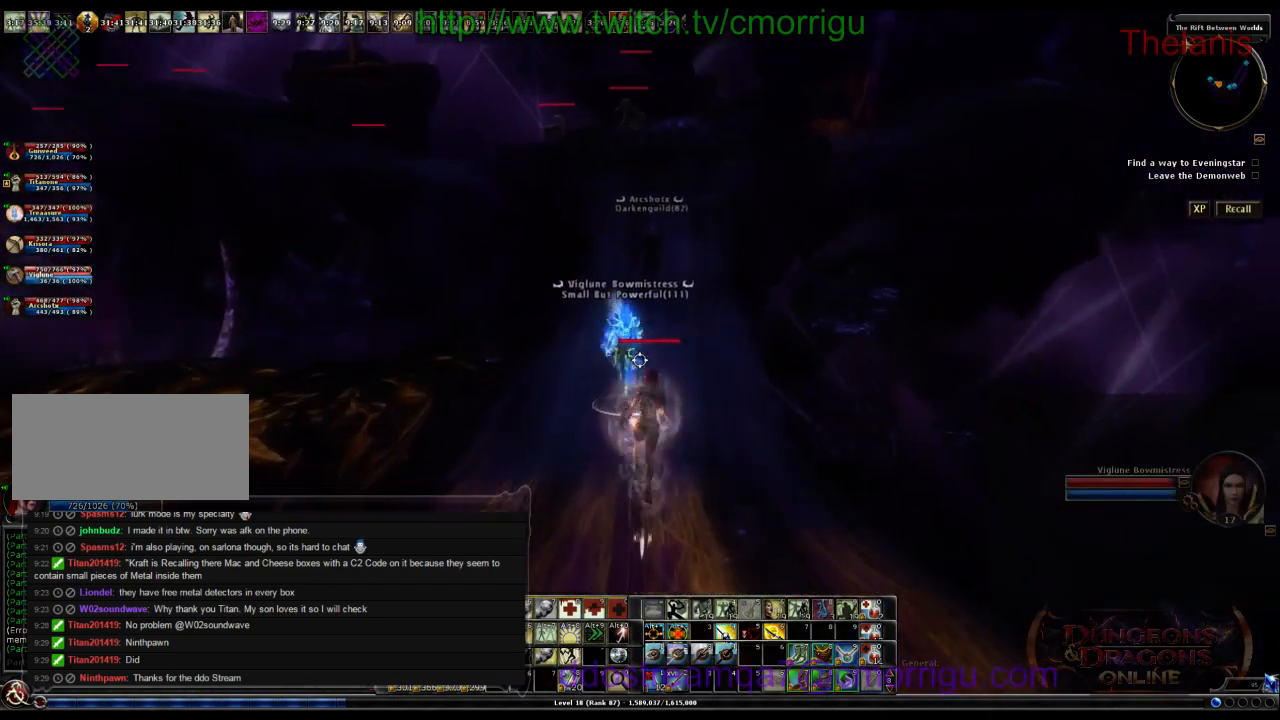
{"keys": ["w"], "events": []}
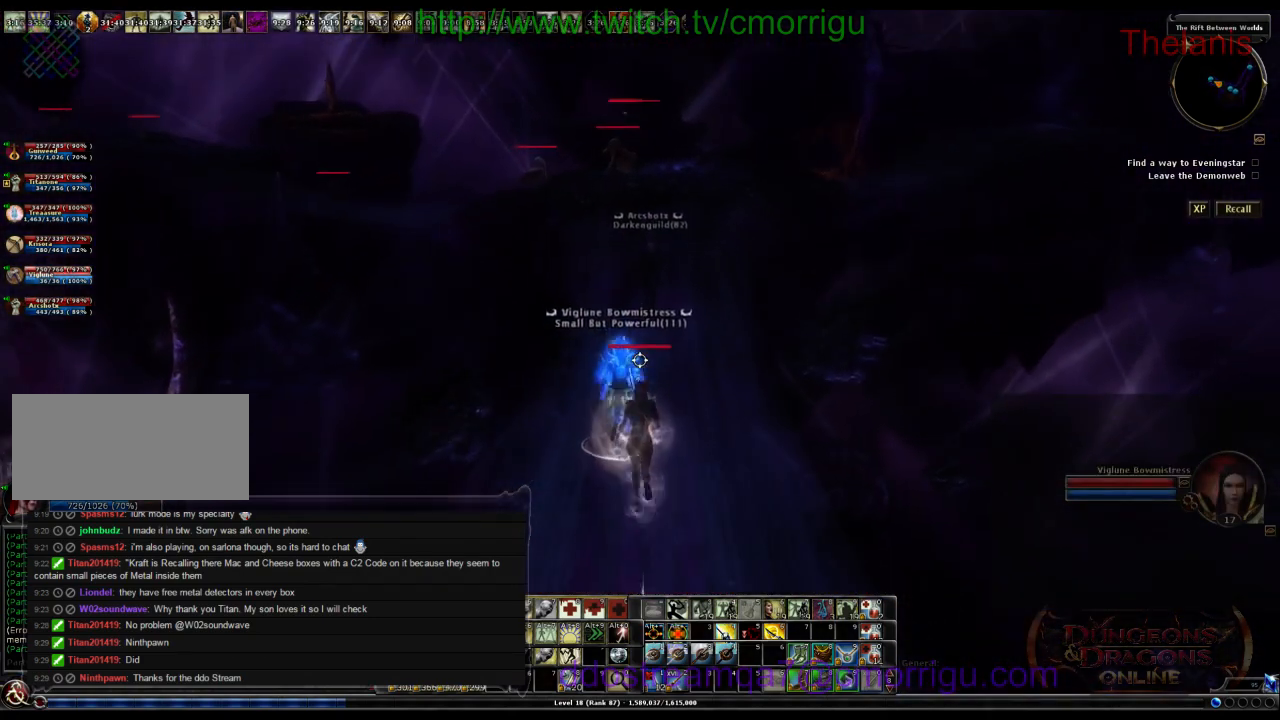
{"keys": ["w"]}
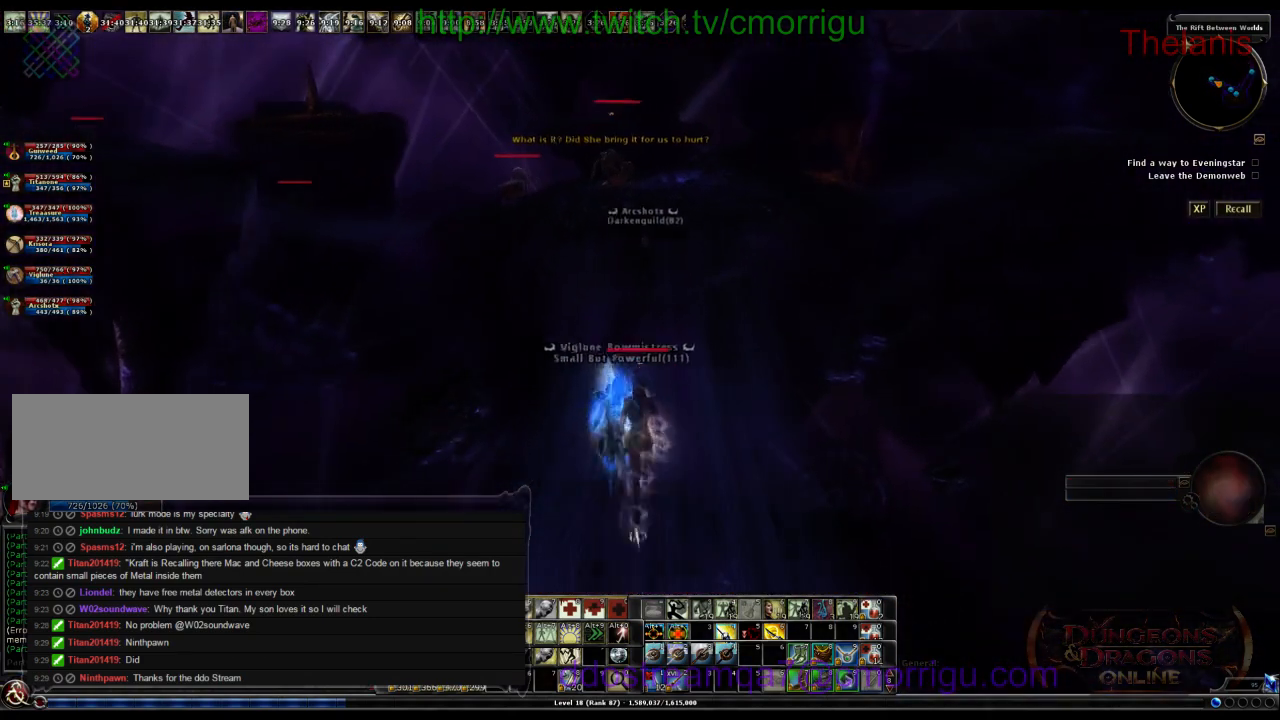
{"keys": ["w"], "events": [[167, "d", "down"], [300, "d", "up"]]}
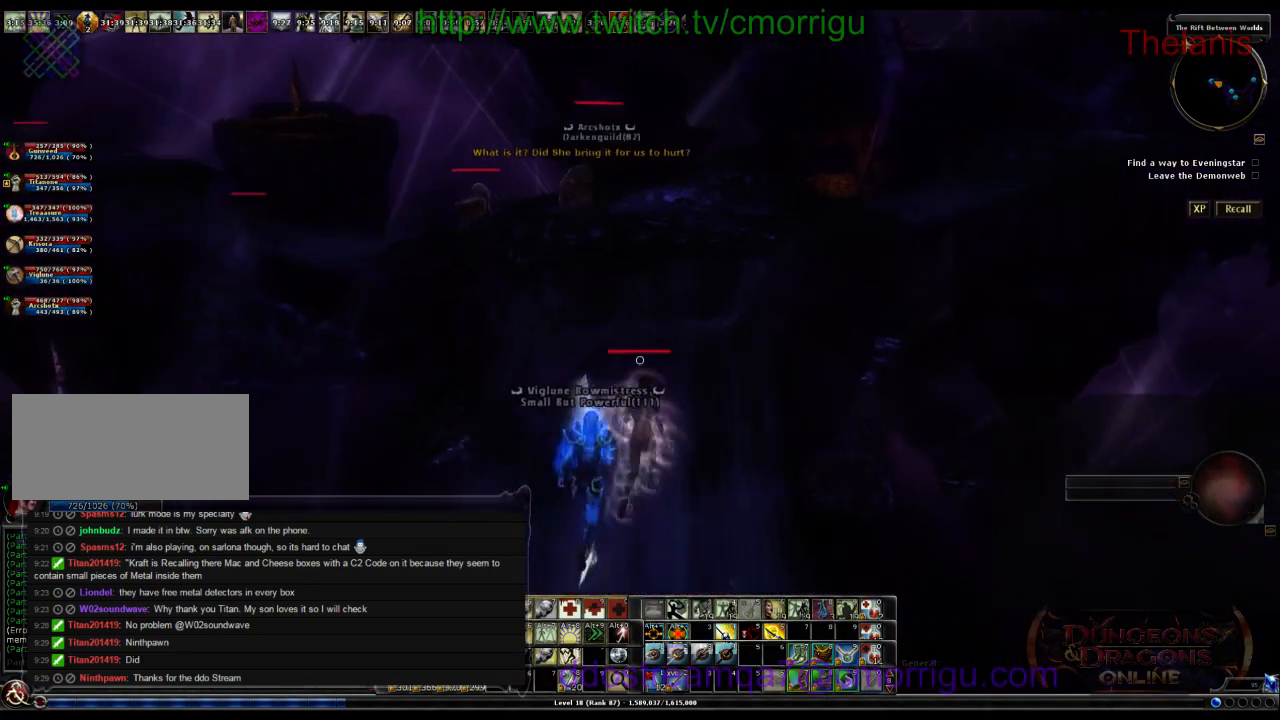
{"keys": ["w"], "events": []}
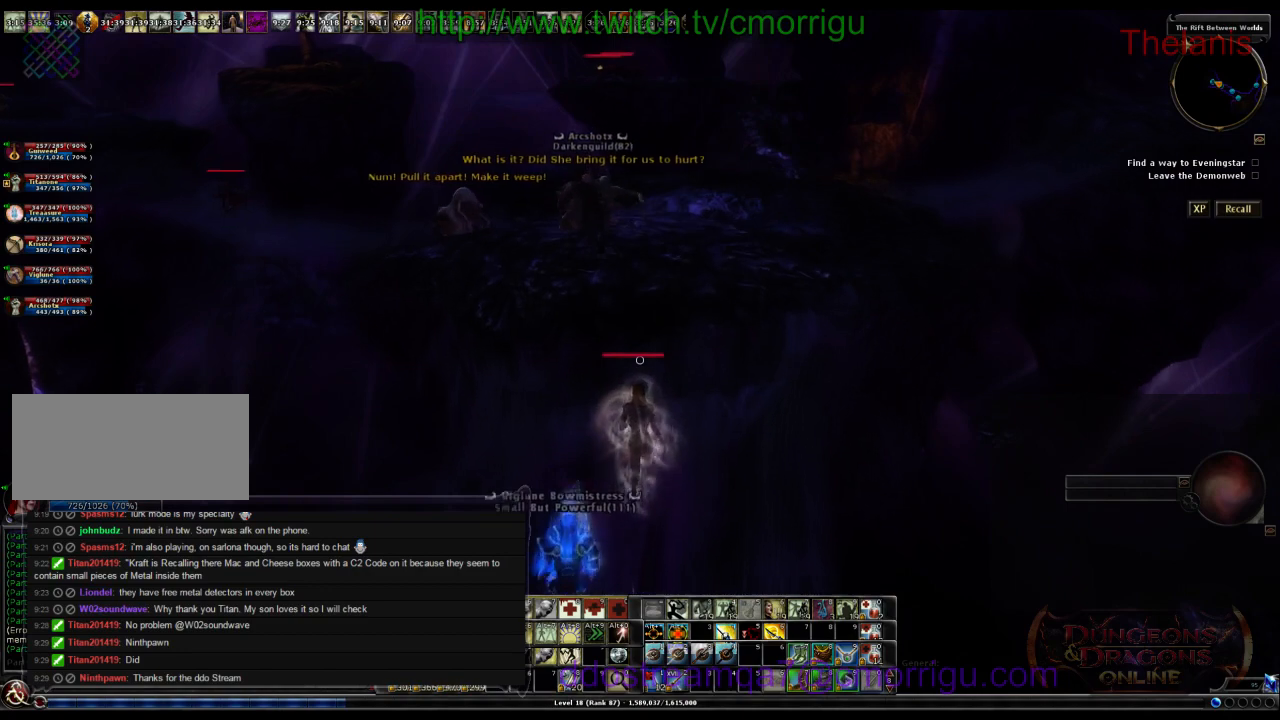
{"keys": ["w"], "events": [[167, "space", "down"], [334, "space", "up"]]}
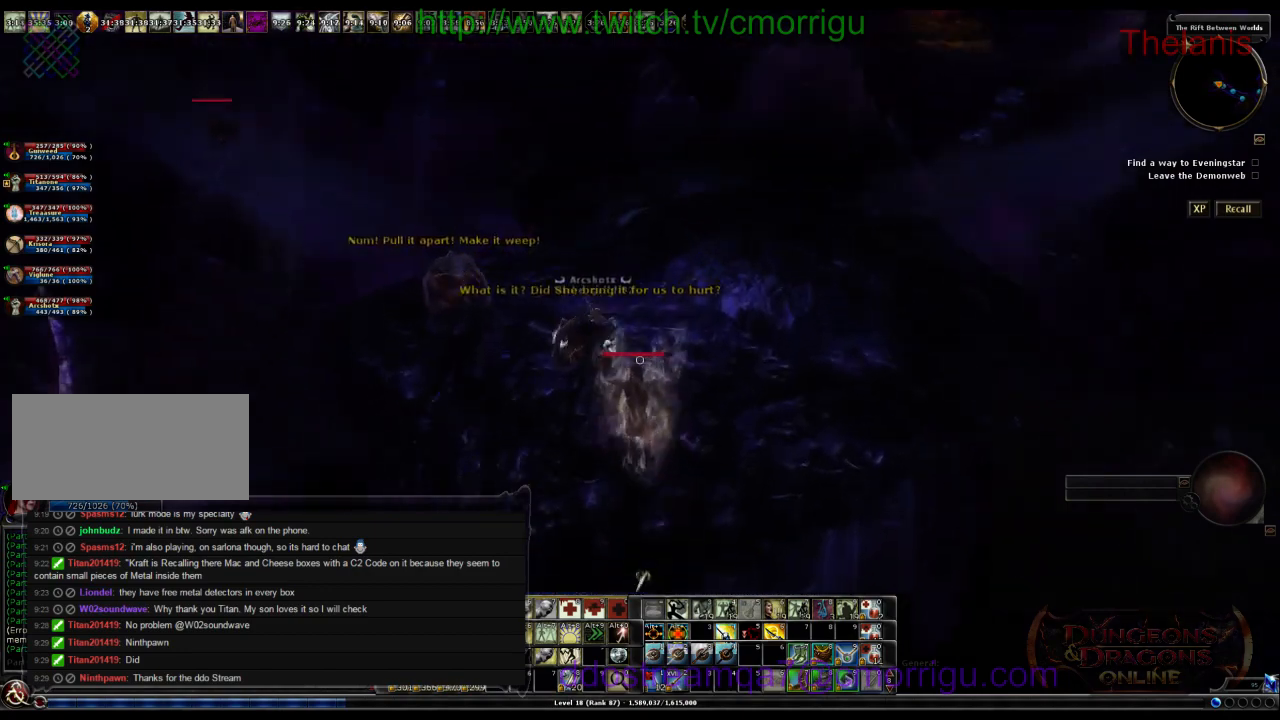
{"keys": ["d"], "events": [[134, "w", "up"], [467, "d", "down"]]}
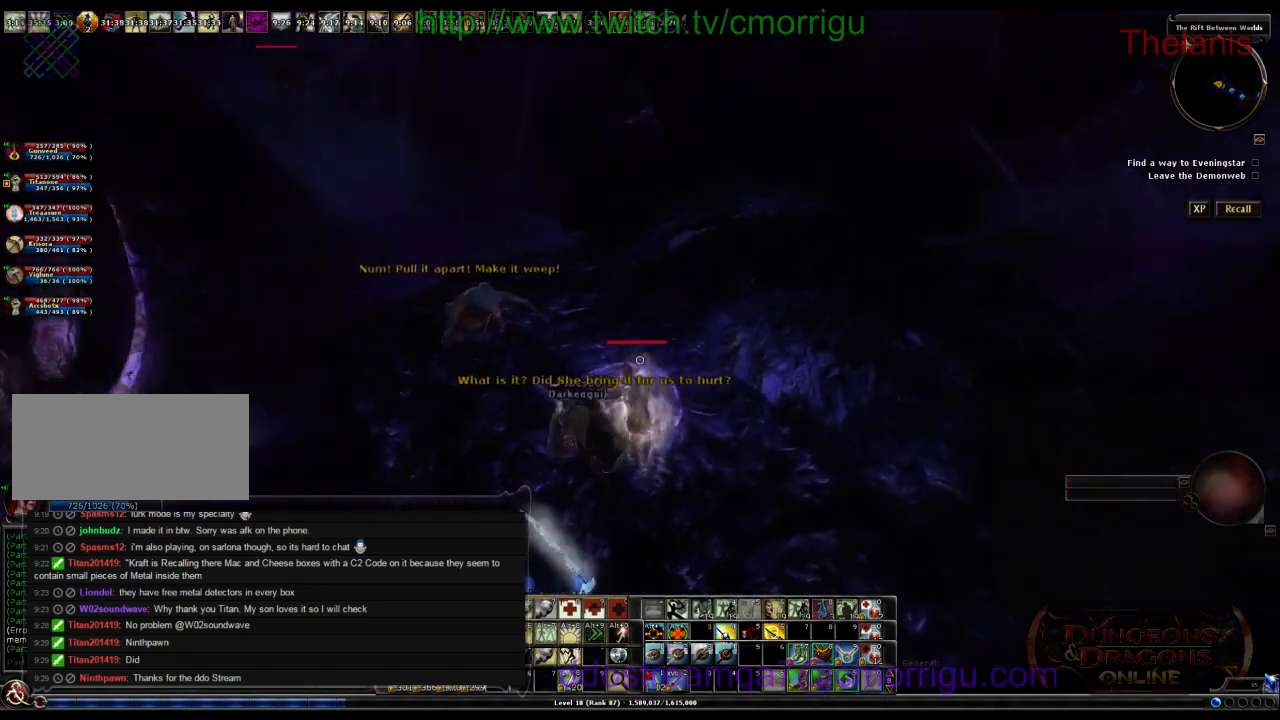
{"keys": [], "events": [[200, "d", "up"]]}
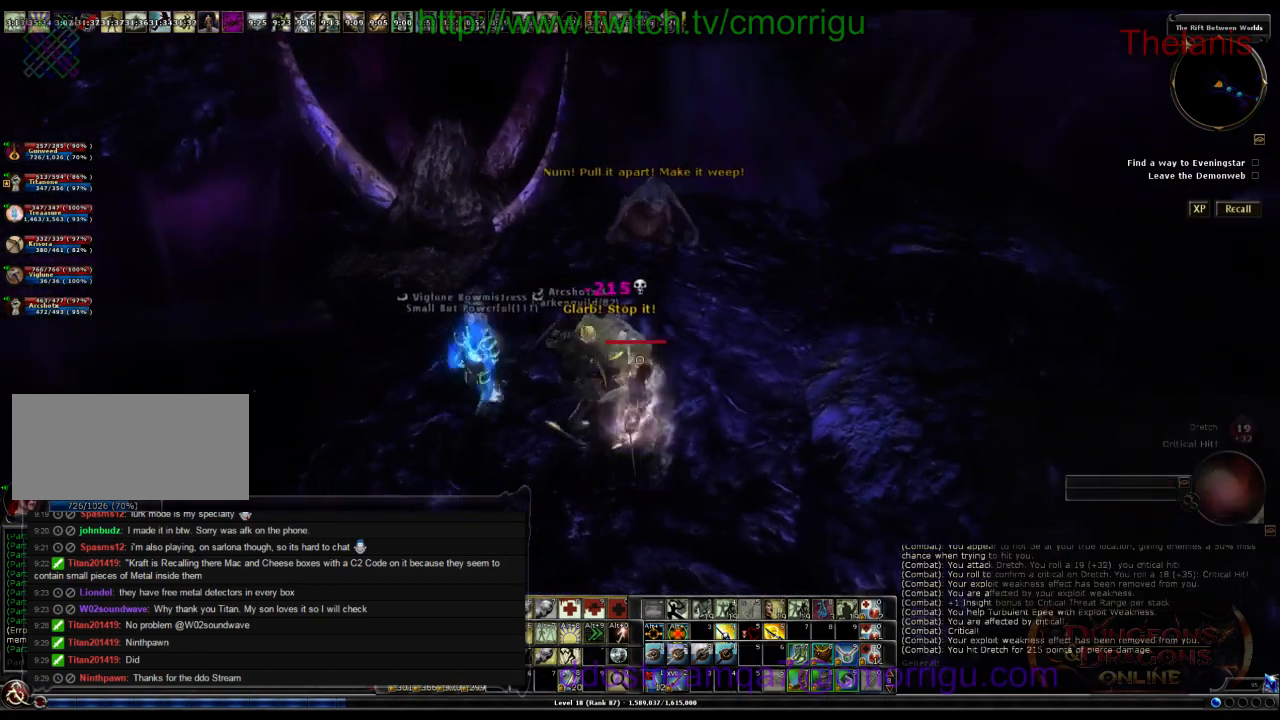
{"keys": [], "events": []}
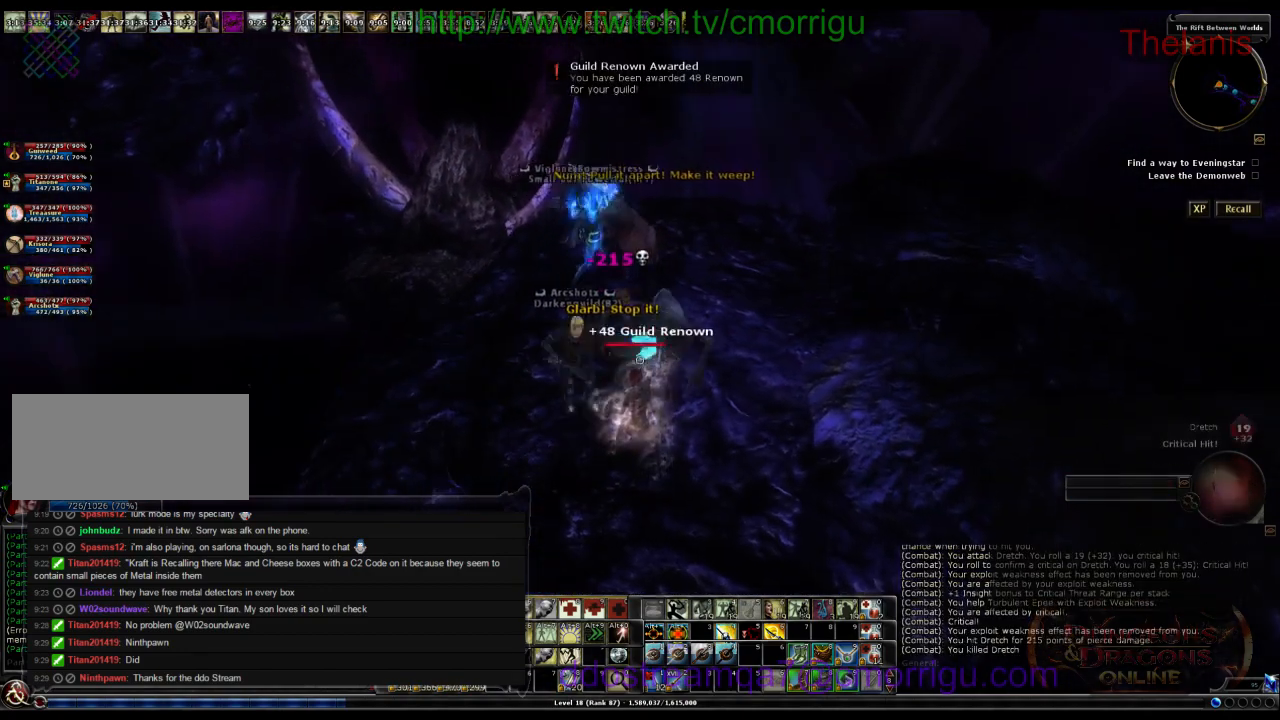
{"keys": ["d", "w"], "events": [[334, "w", "down"], [400, "d", "down"]]}
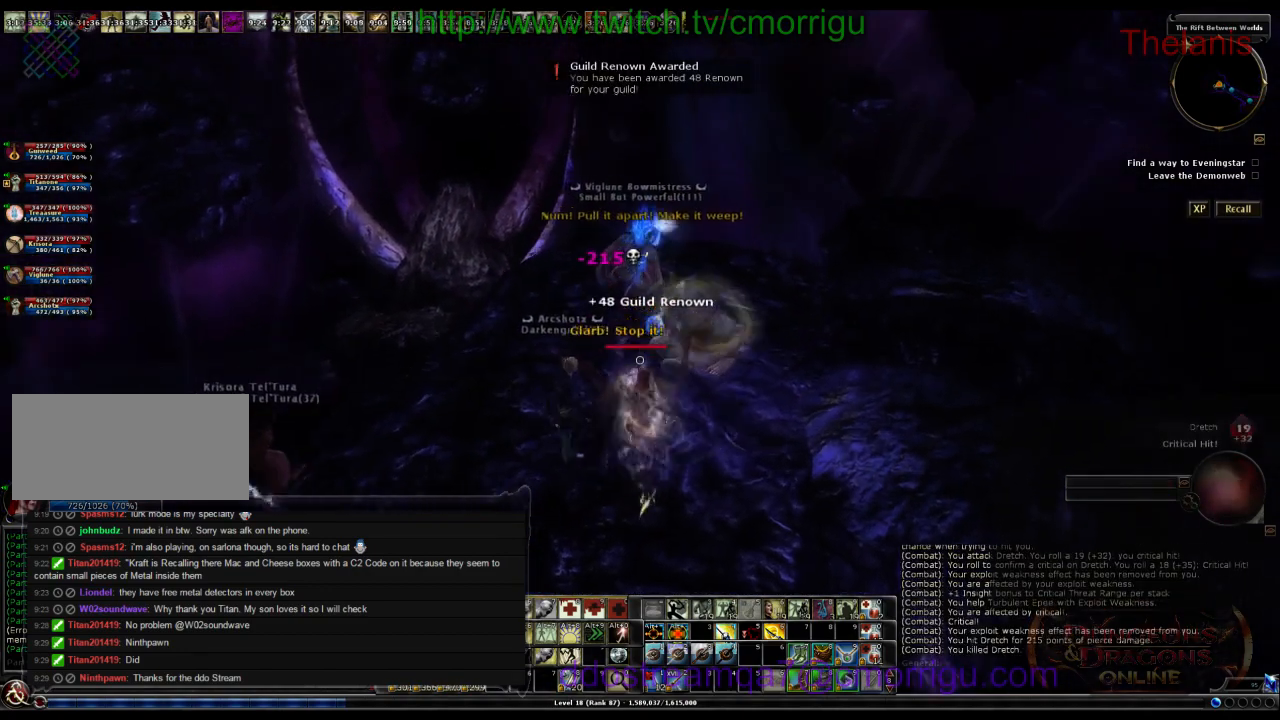
{"keys": [], "events": [[100, "d", "up"], [200, "w", "up"]]}
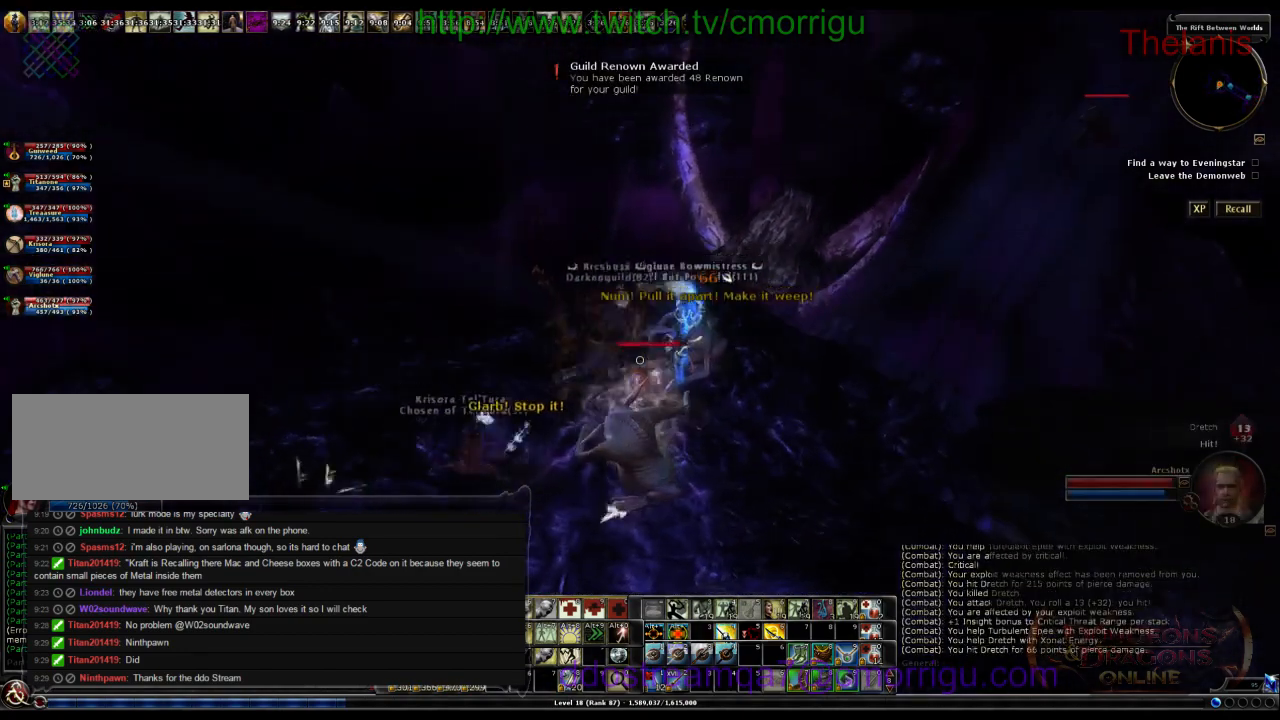
{"keys": [], "events": []}
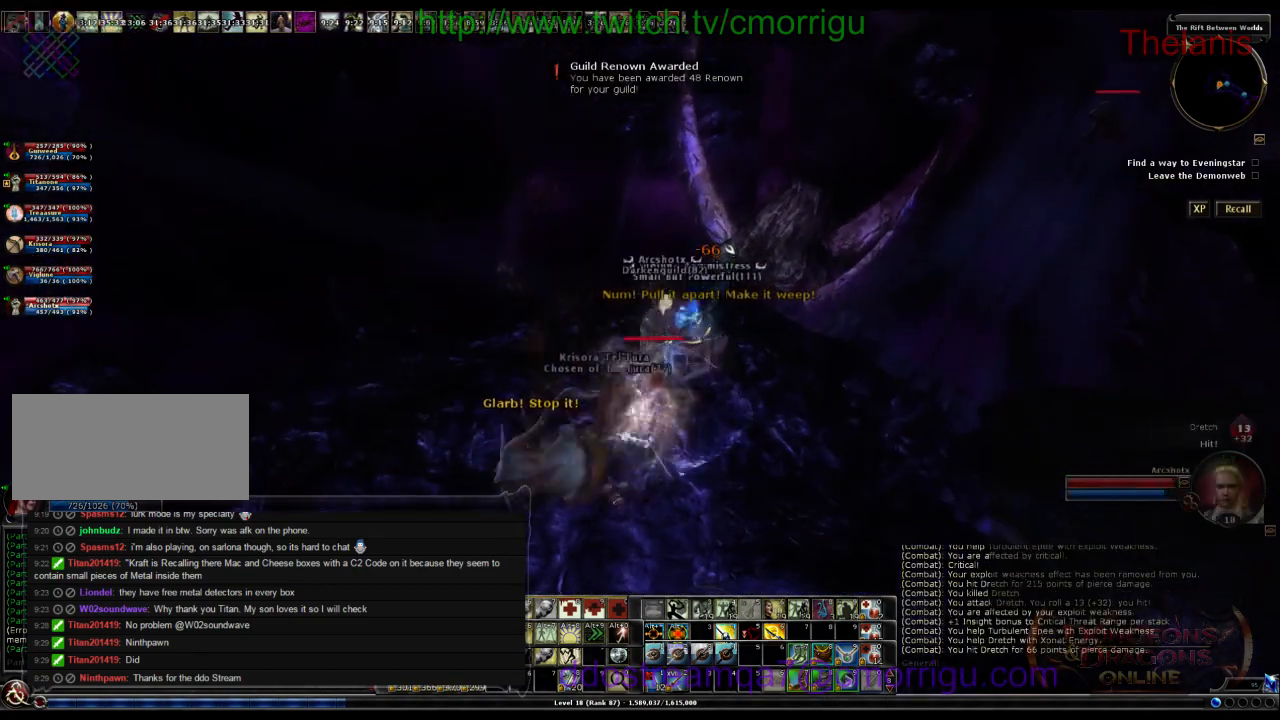
{"keys": [], "events": [[134, "w", "down"], [300, "w", "up"]]}
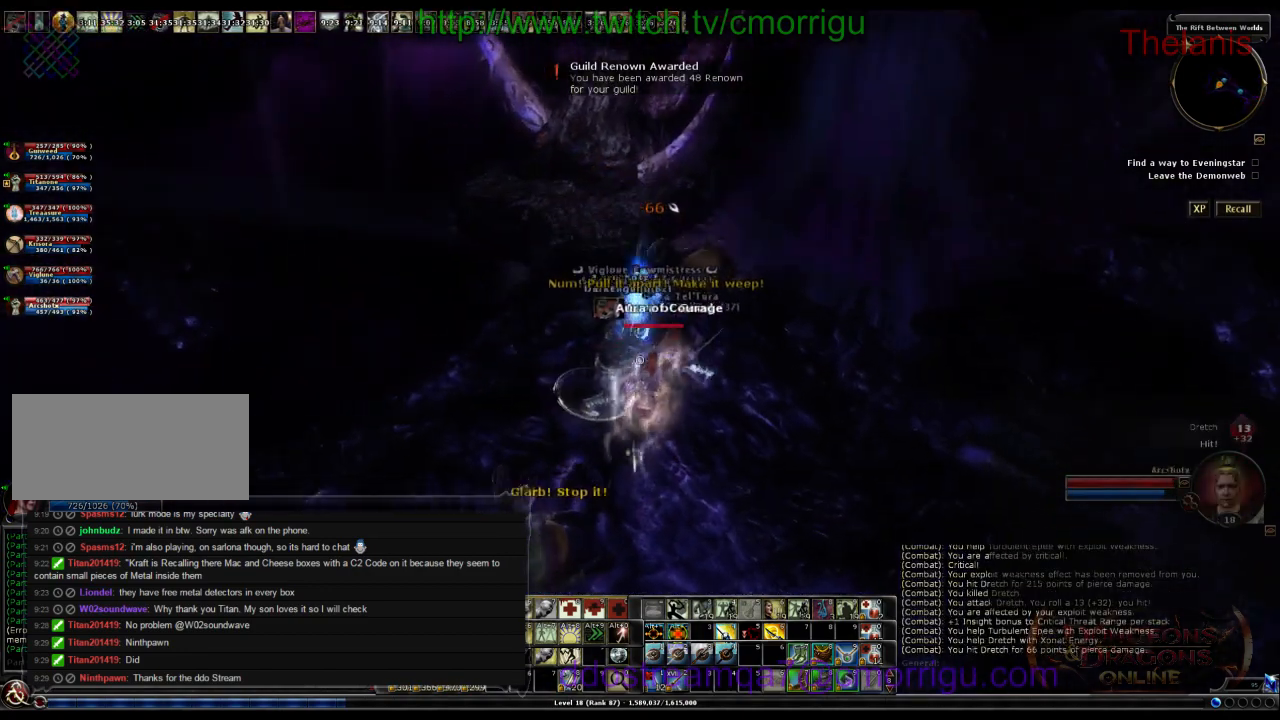
{"keys": [], "events": []}
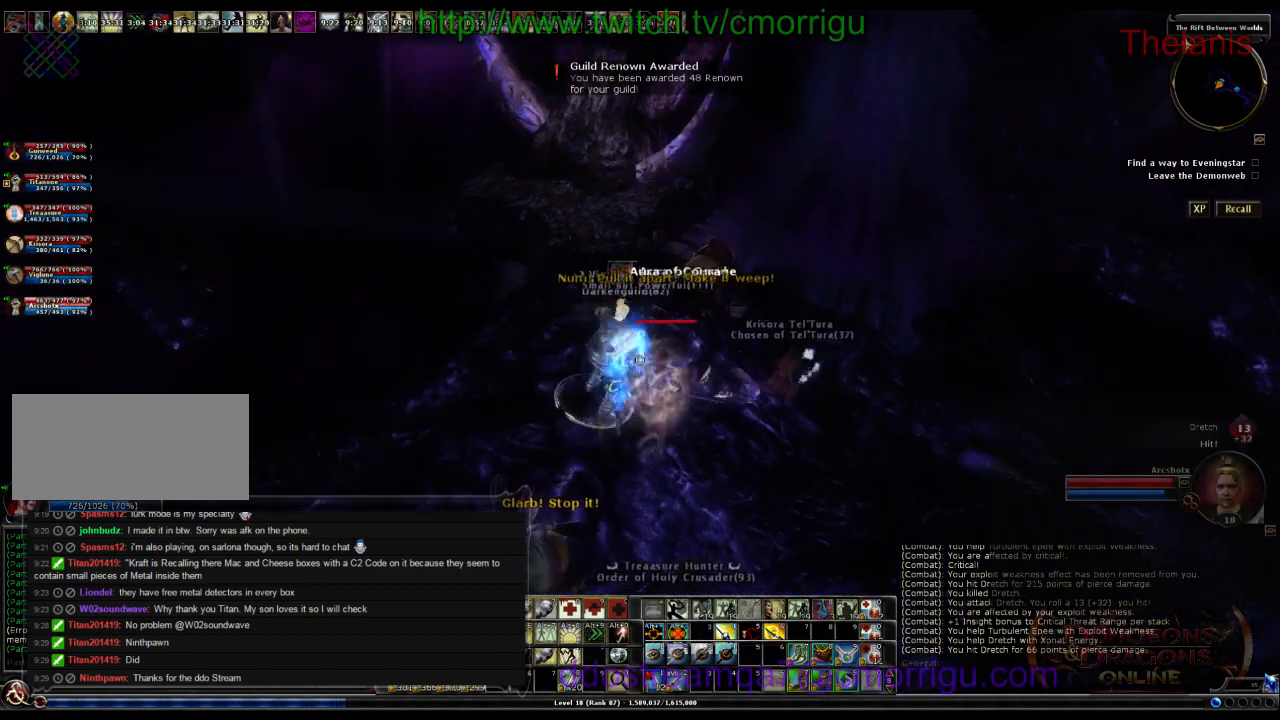
{"keys": [], "events": []}
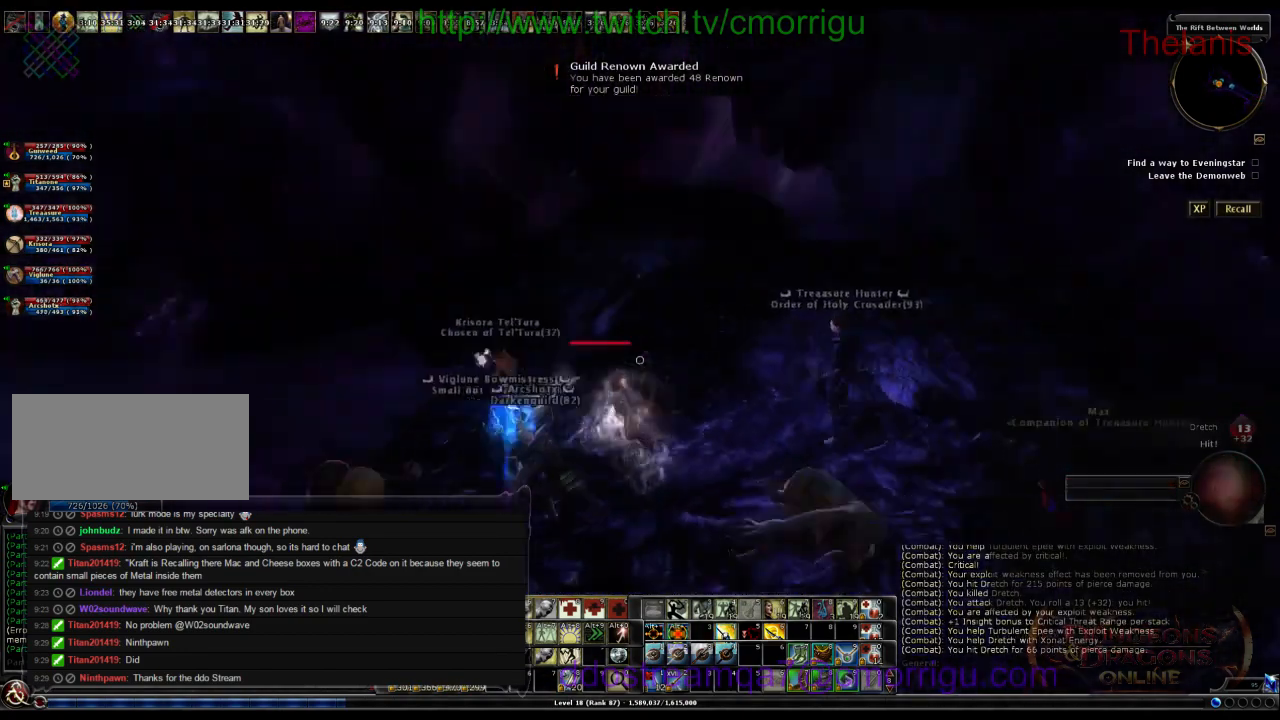
{"keys": ["d", "w"], "events": [[167, "w", "down"], [300, "d", "down"]]}
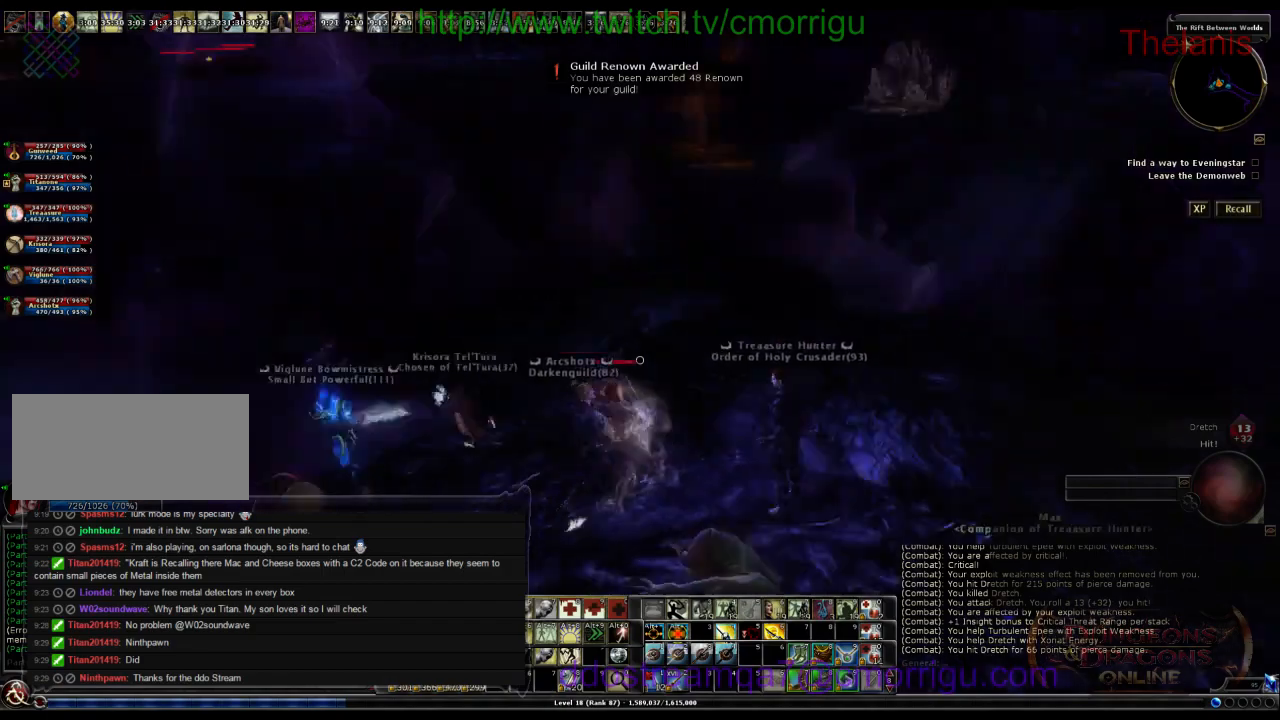
{"keys": ["w"], "events": [[67, "d", "up"], [134, "w", "up"], [500, "w", "down"]]}
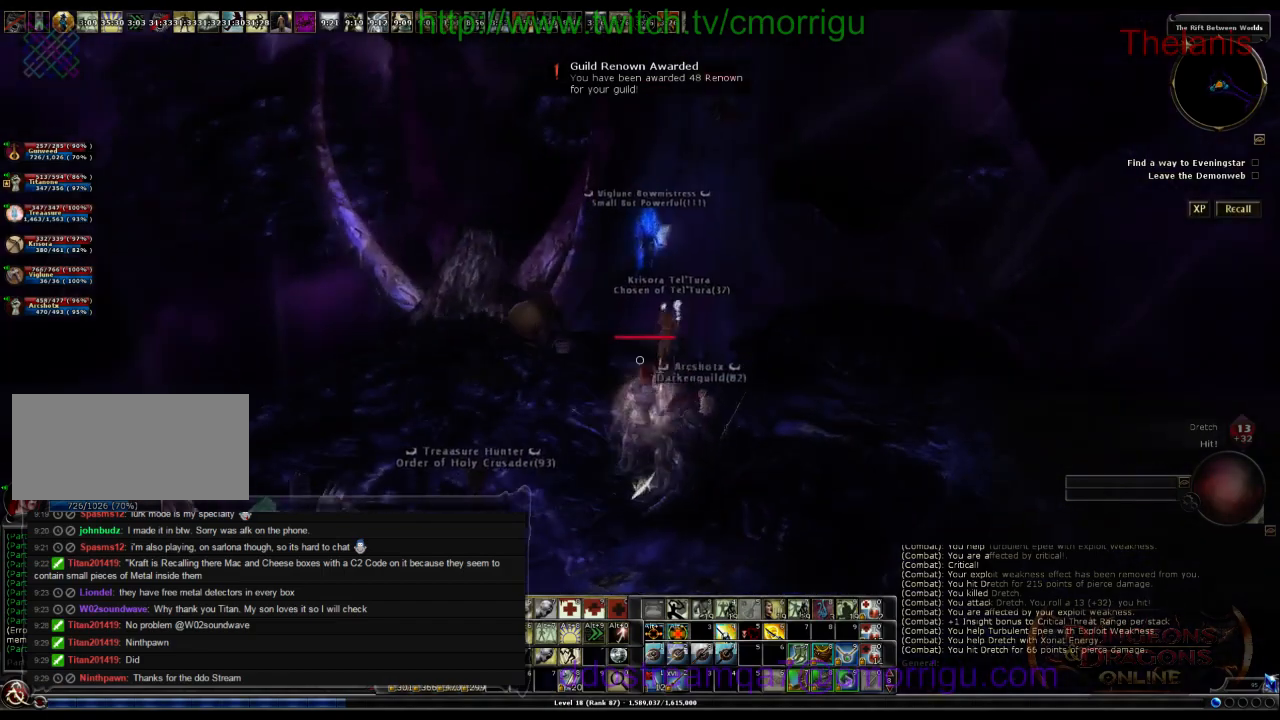
{"keys": ["w"], "events": []}
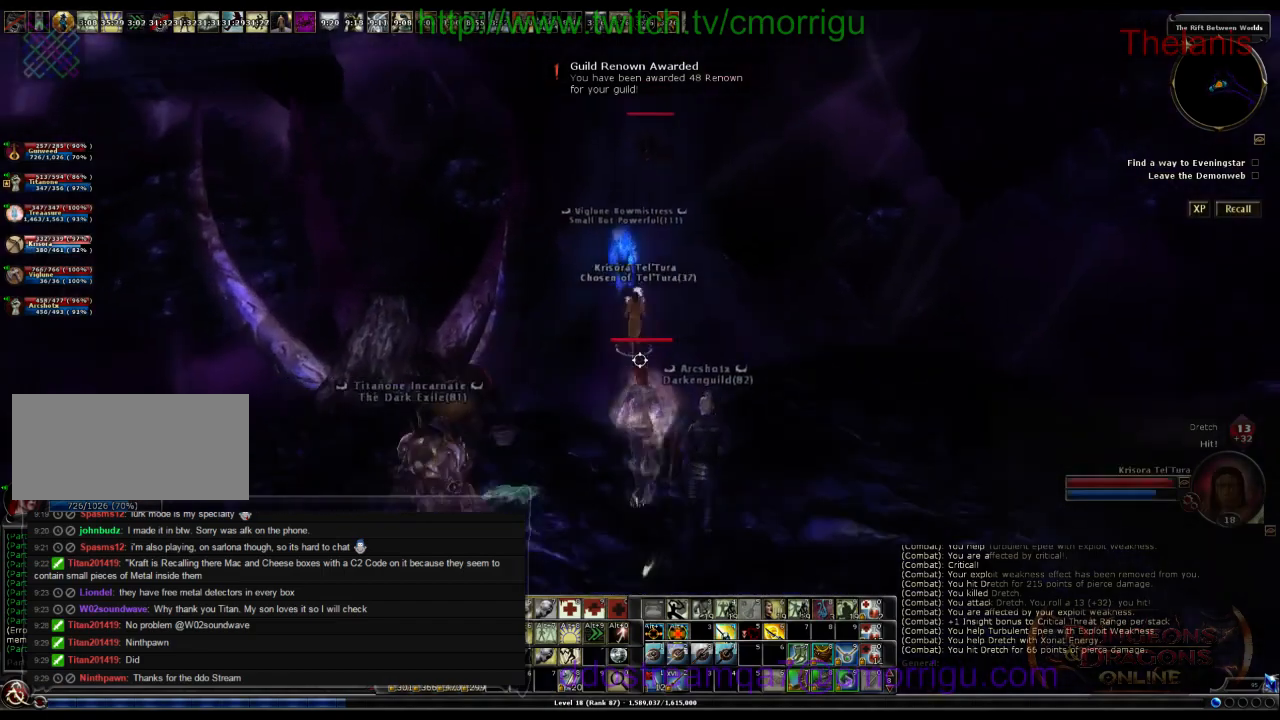
{"keys": ["w"], "events": []}
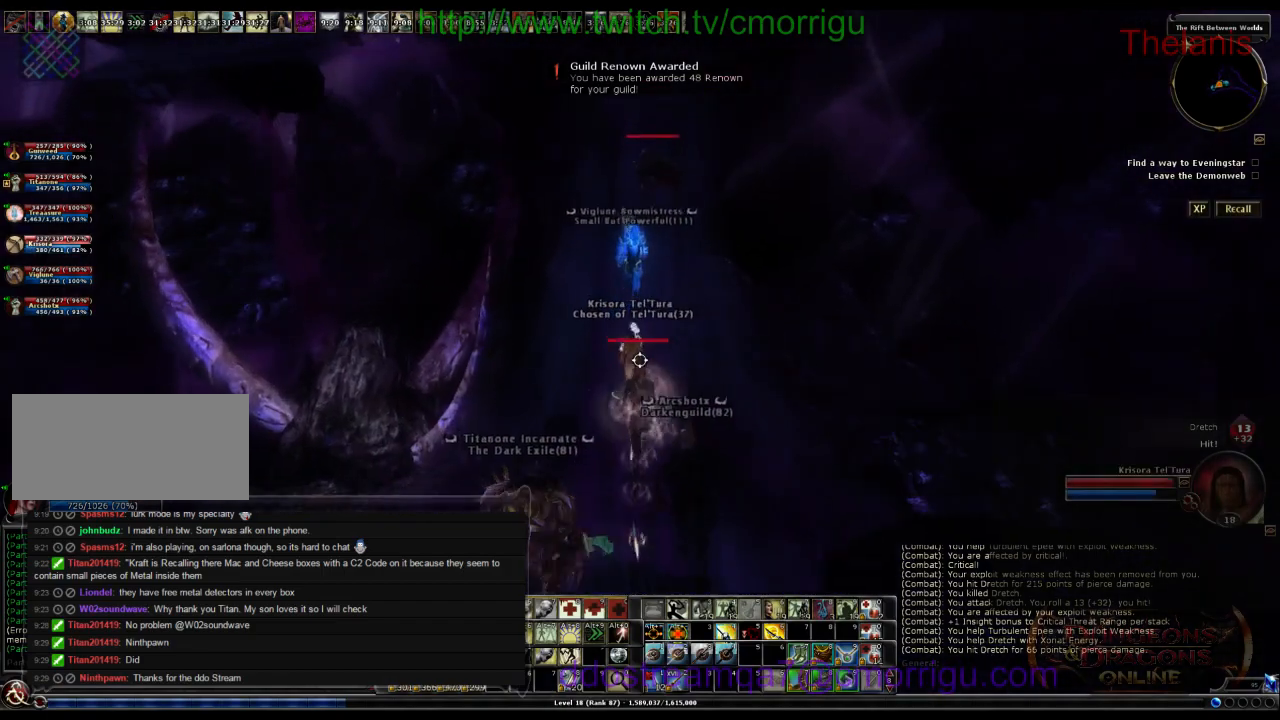
{"keys": ["w"], "events": []}